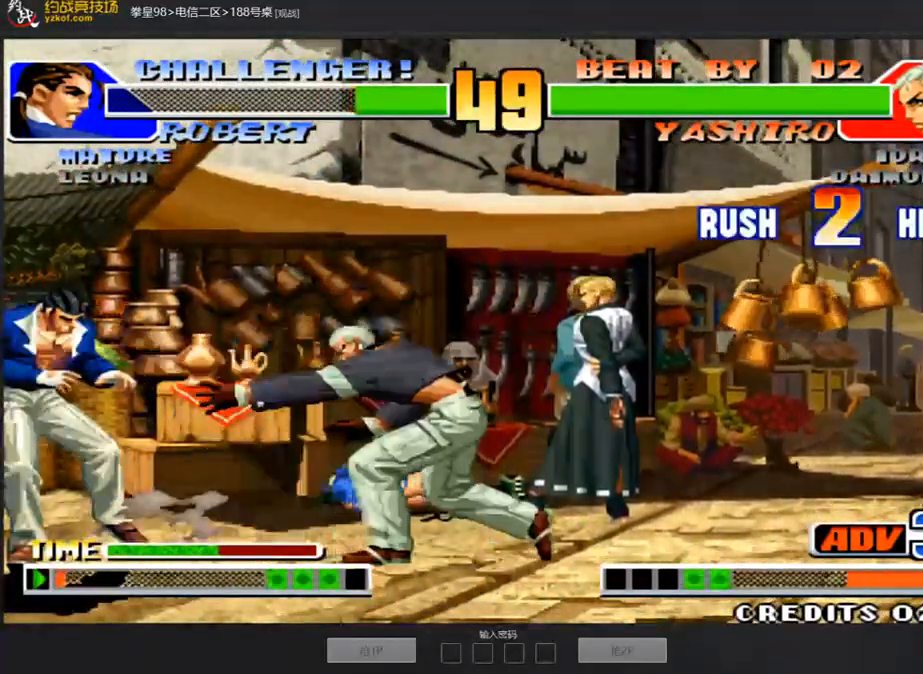
Gameplay with a controller (arcade stick); each line is a JSON object with the inputs held at the frame after it. "events" lists button and stick changes between this image and that frame as [ms after this image, input, new state], when the widget could be followed in between. Not read: L3 R3.
{"buttons": [], "left_stick": "center", "events": [[34, "left_stick", "down"], [84, "left_stick", "right"], [218, "D", "down"], [268, "left_stick", "center"], [285, "D", "up"]]}
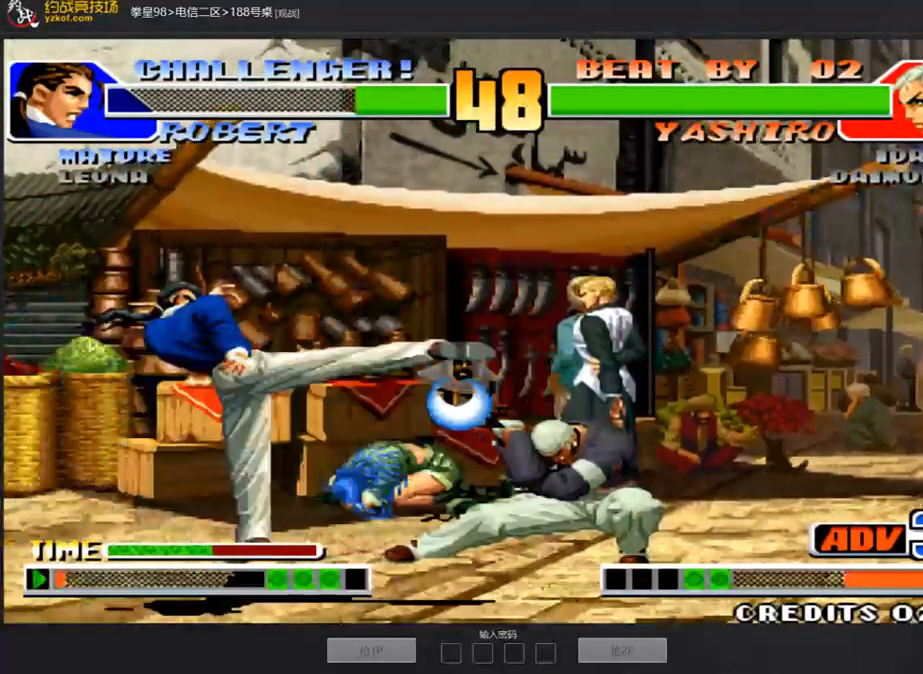
{"buttons": [], "left_stick": "right", "events": [[452, "left_stick", "right"]]}
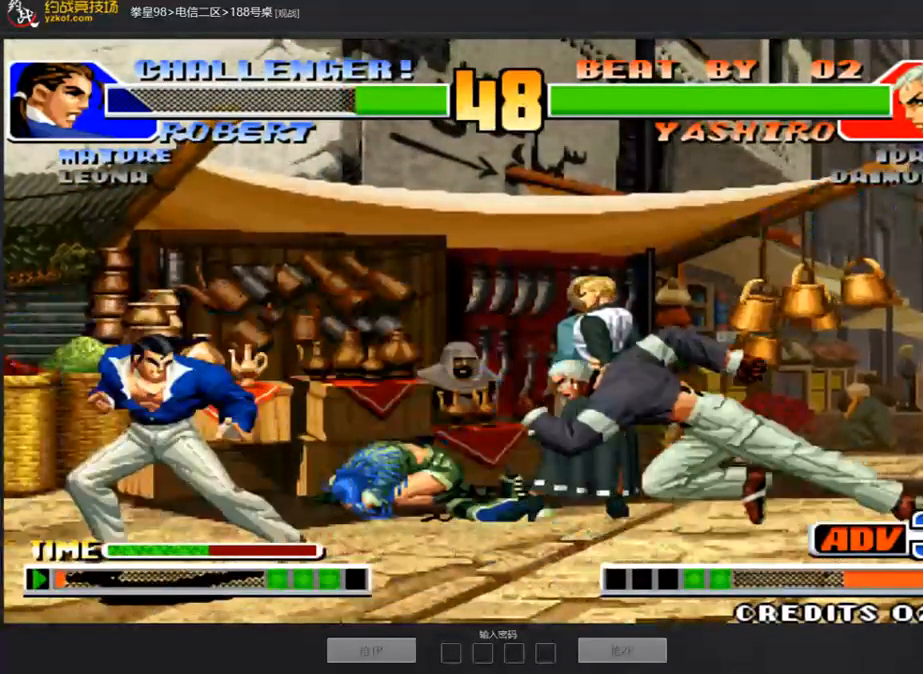
{"buttons": ["B"], "left_stick": "down-left", "events": [[151, "left_stick", "left"], [201, "B", "down"], [201, "left_stick", "down-left"], [268, "B", "up"], [486, "B", "down"]]}
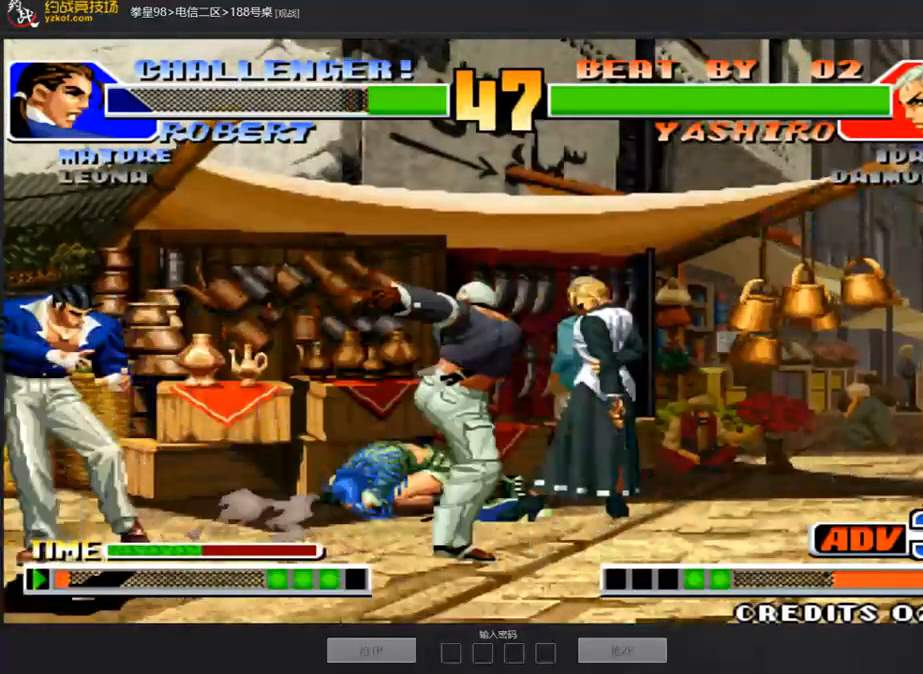
{"buttons": [], "left_stick": "down-right", "events": [[134, "B", "up"], [134, "left_stick", "center"], [285, "left_stick", "right"], [369, "left_stick", "left"], [436, "left_stick", "down"], [486, "left_stick", "down-right"]]}
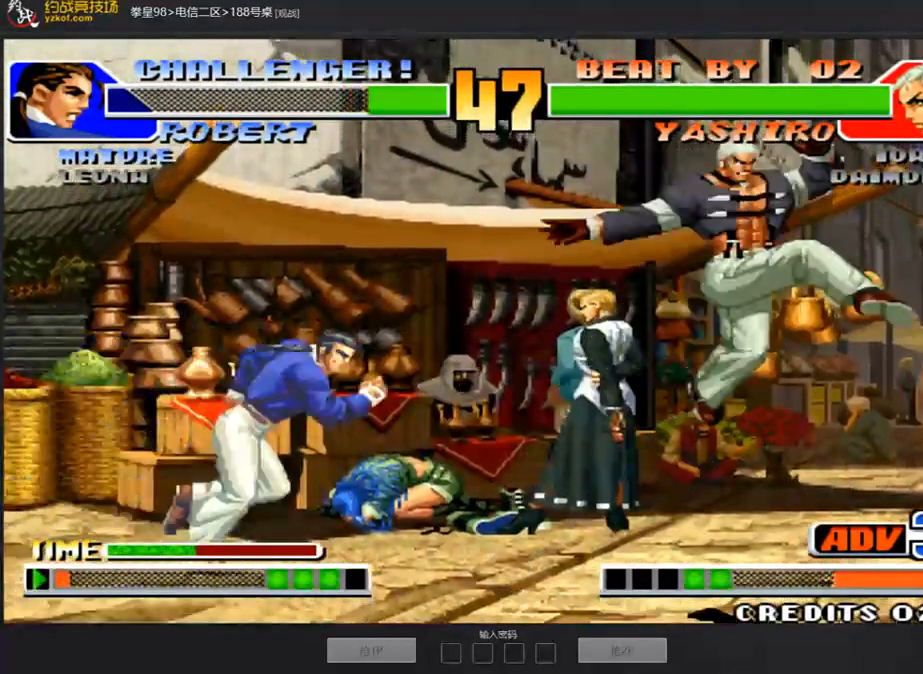
{"buttons": [], "left_stick": "left", "events": [[16, "left_stick", "right"], [184, "left_stick", "center"], [217, "C", "down"], [217, "D", "down"], [301, "C", "up"], [301, "D", "up"], [468, "left_stick", "left"]]}